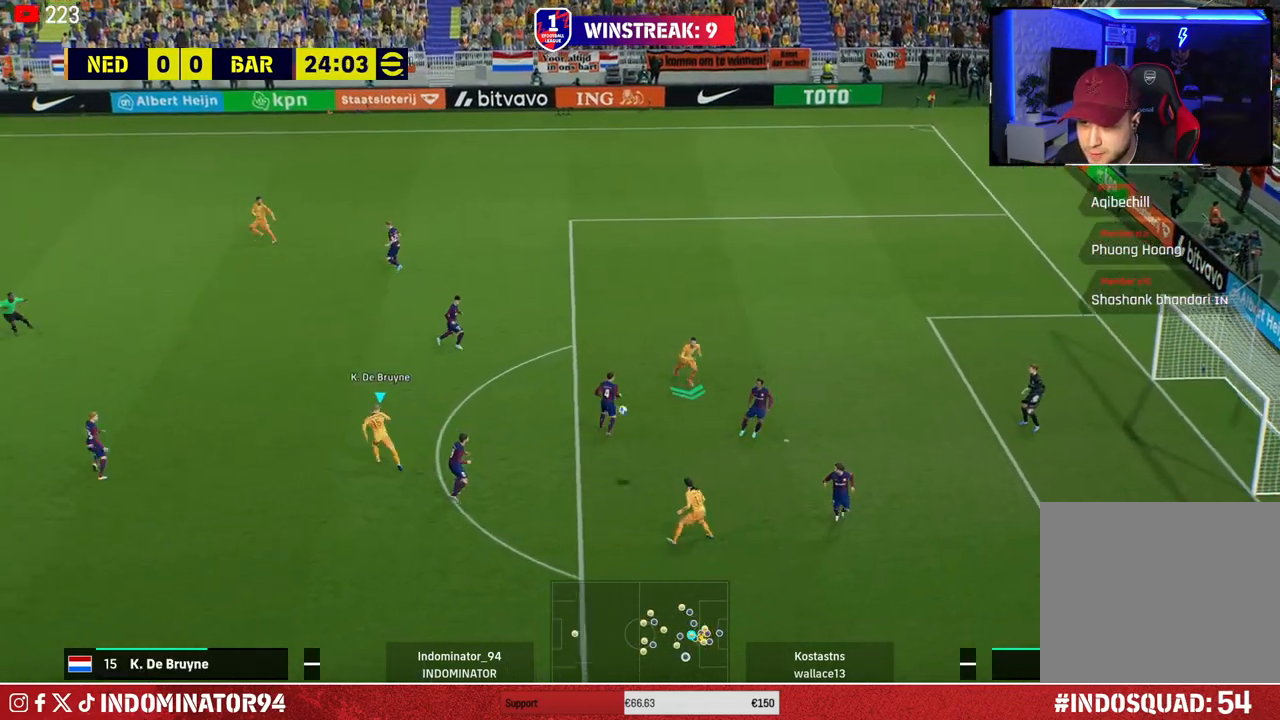
Gameplay with a controller (PlayStation layout); each line is a JSON object with the inputs held at the frame after it. "events" lists button and stick changes between this image and that frame as [ms after this image, input, new state], when the widget could be followed in between.
{"buttons": ["R1"], "left_stick": "down-left", "right_stick": "center", "events": []}
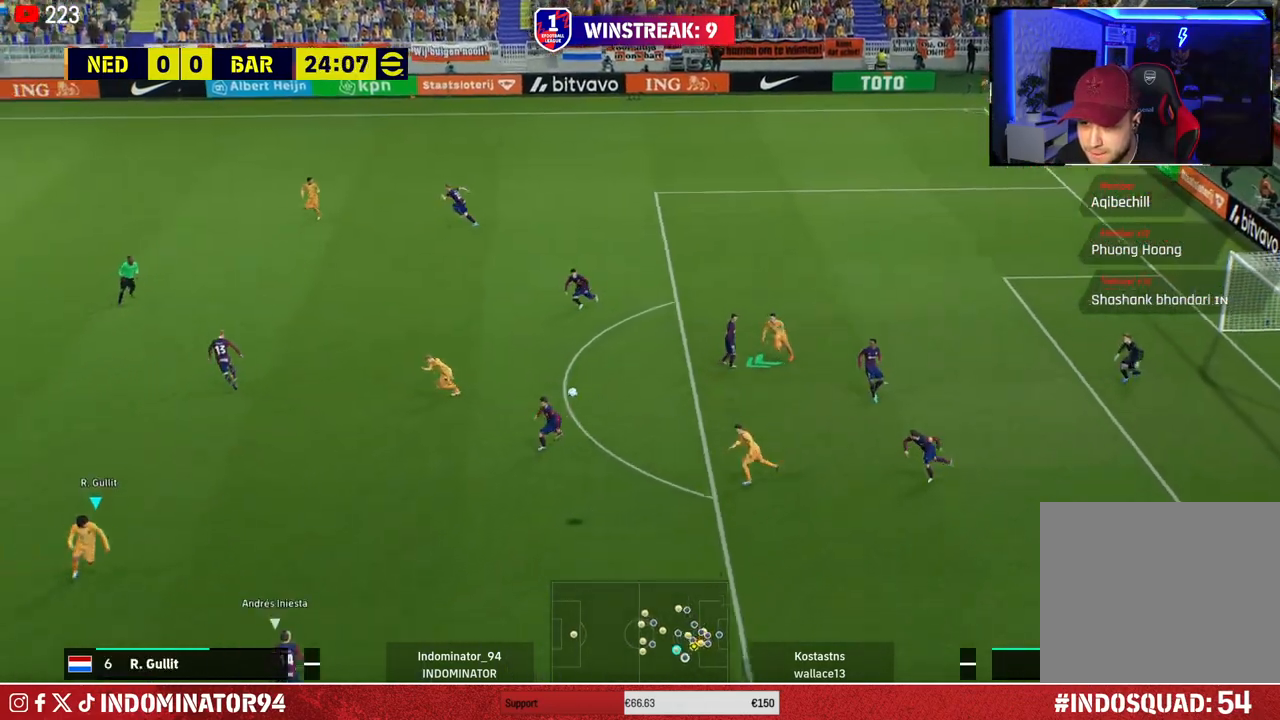
{"buttons": ["R1"], "left_stick": "left", "right_stick": "center", "events": [[183, "left_stick", "down"], [283, "left_stick", "down-left"], [283, "right_stick", "up"], [400, "right_stick", "center"], [467, "left_stick", "left"]]}
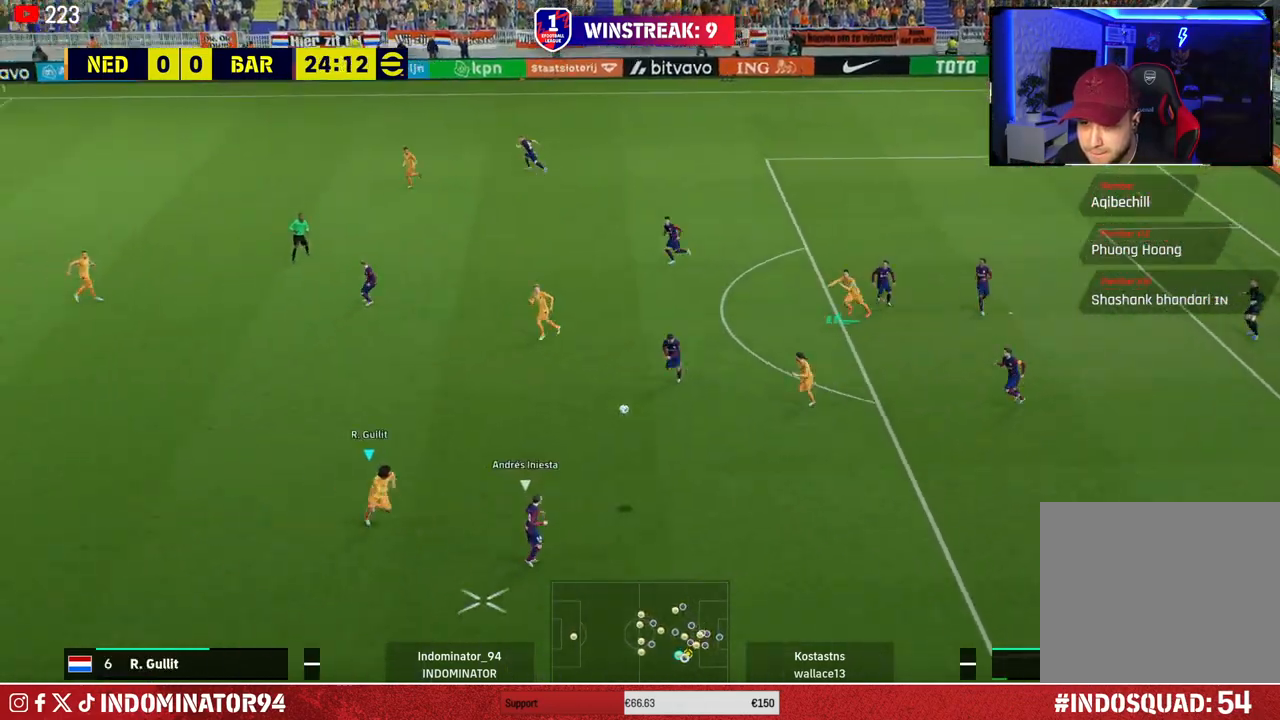
{"buttons": ["R1"], "left_stick": "down-left", "right_stick": "center", "events": [[100, "SQUARE", "down"], [250, "left_stick", "down-left"], [483, "SQUARE", "up"]]}
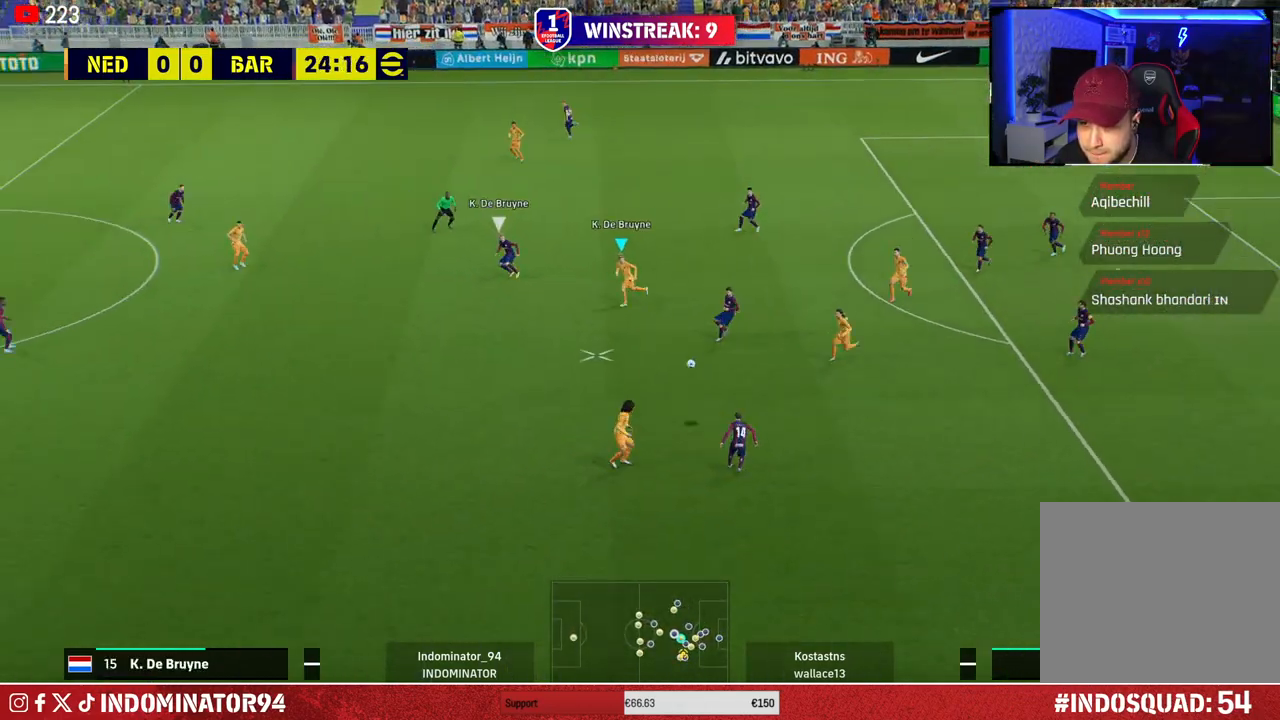
{"buttons": [], "left_stick": "down-right", "right_stick": "center", "events": [[100, "R1", "up"], [150, "left_stick", "down-right"], [217, "CROSS", "down"], [350, "CROSS", "up"]]}
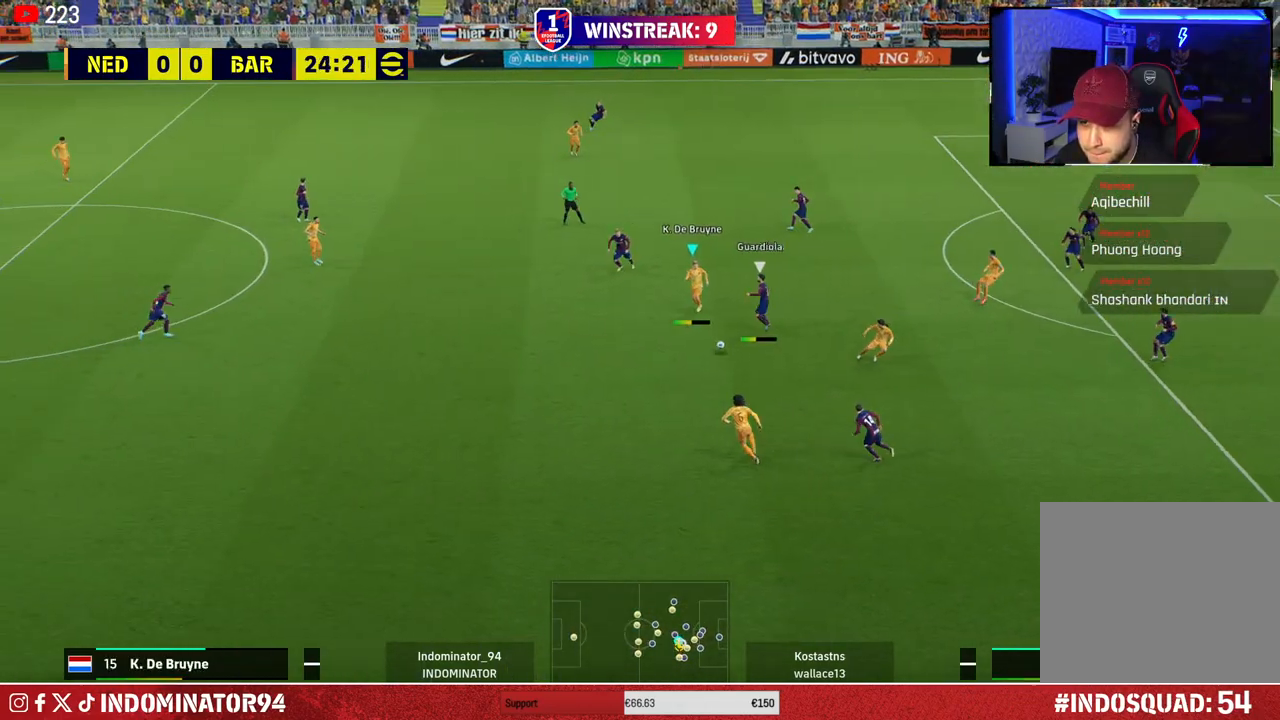
{"buttons": ["R1"], "left_stick": "down-right", "right_stick": "center", "events": [[300, "left_stick", "up-right"], [367, "L1", "down"], [433, "left_stick", "down-right"], [450, "L1", "up"], [450, "R1", "down"]]}
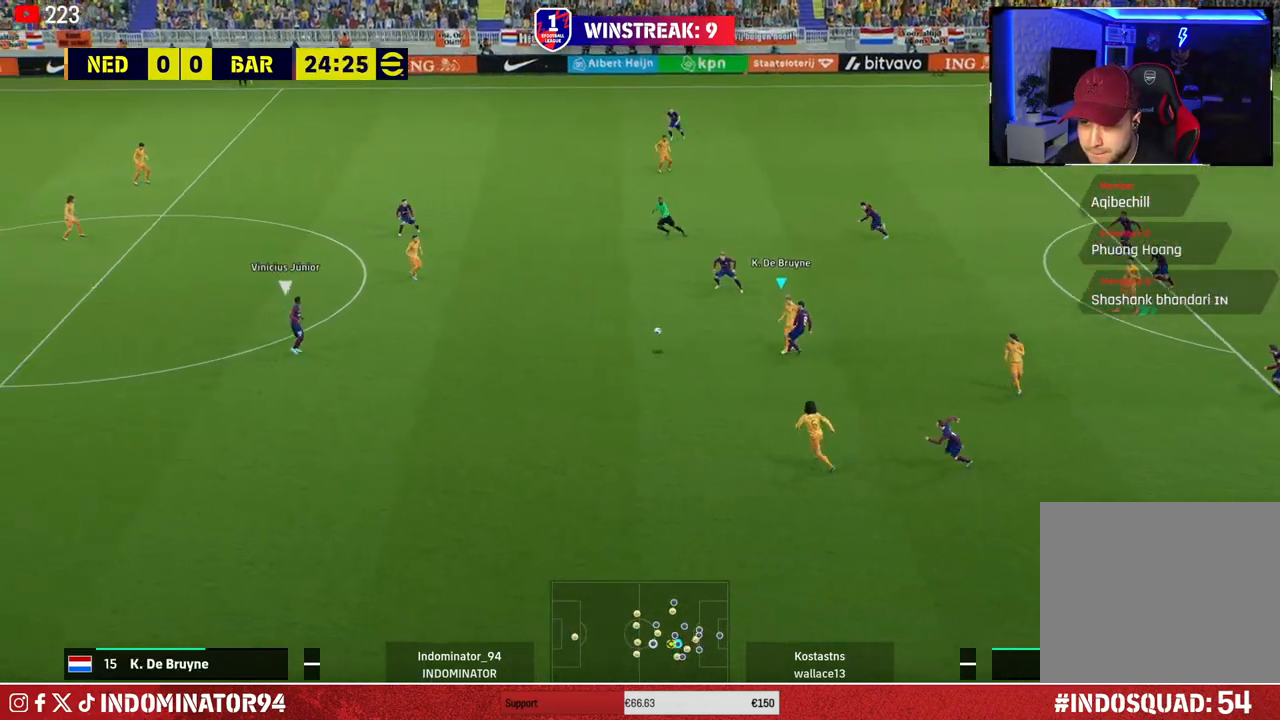
{"buttons": ["R1"], "left_stick": "right", "right_stick": "center", "events": [[50, "left_stick", "down"], [500, "left_stick", "right"]]}
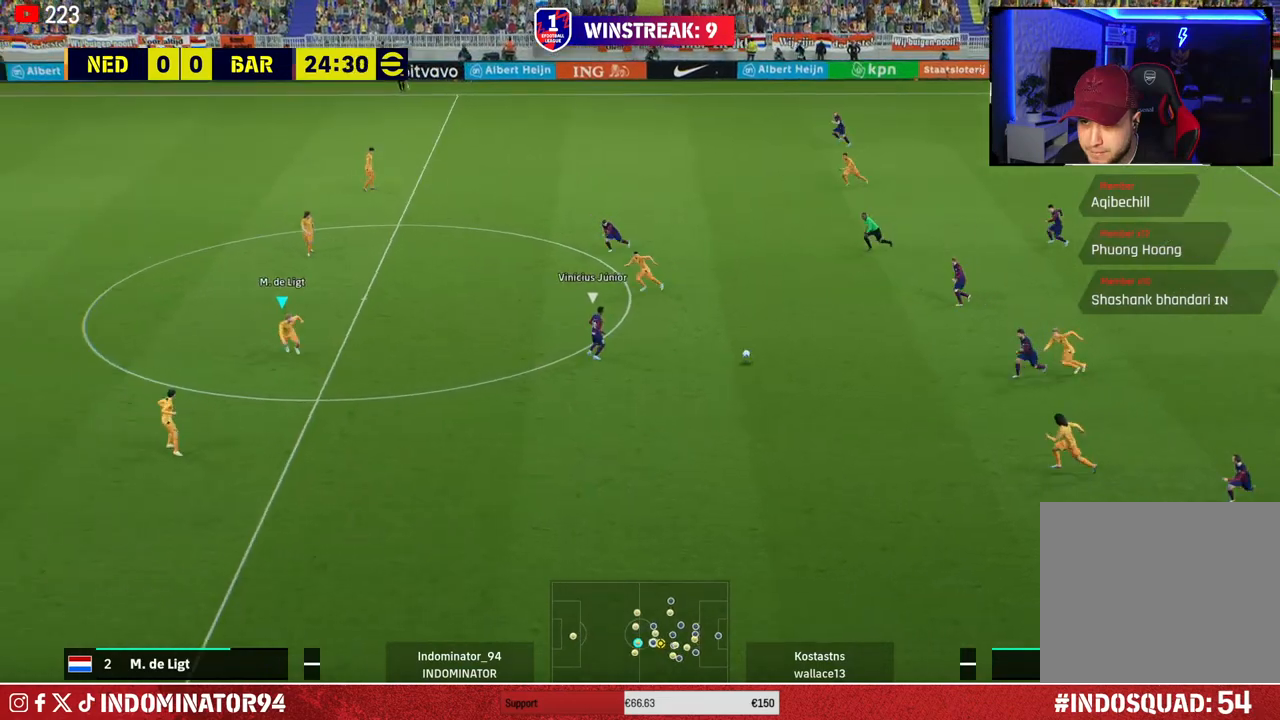
{"buttons": ["R1"], "left_stick": "up-right", "right_stick": "center", "events": [[33, "left_stick", "up-right"]]}
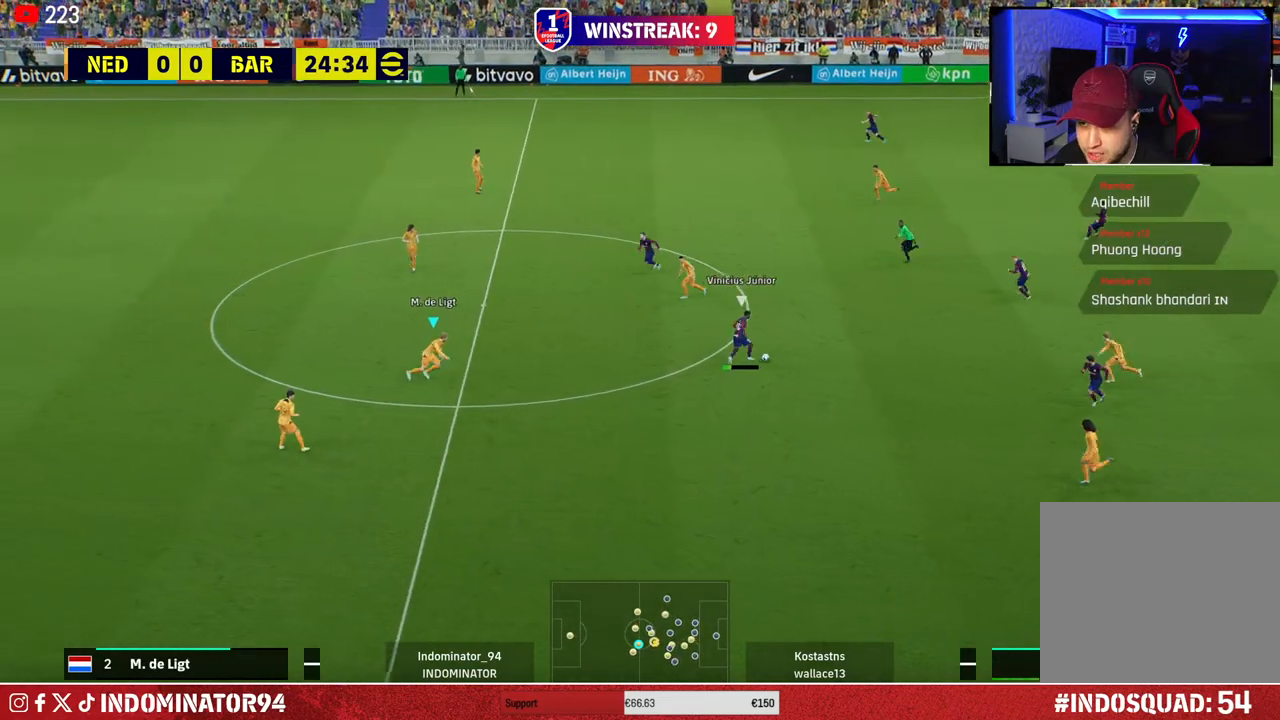
{"buttons": ["R1"], "left_stick": "up-left", "right_stick": "center", "events": [[417, "left_stick", "up-left"]]}
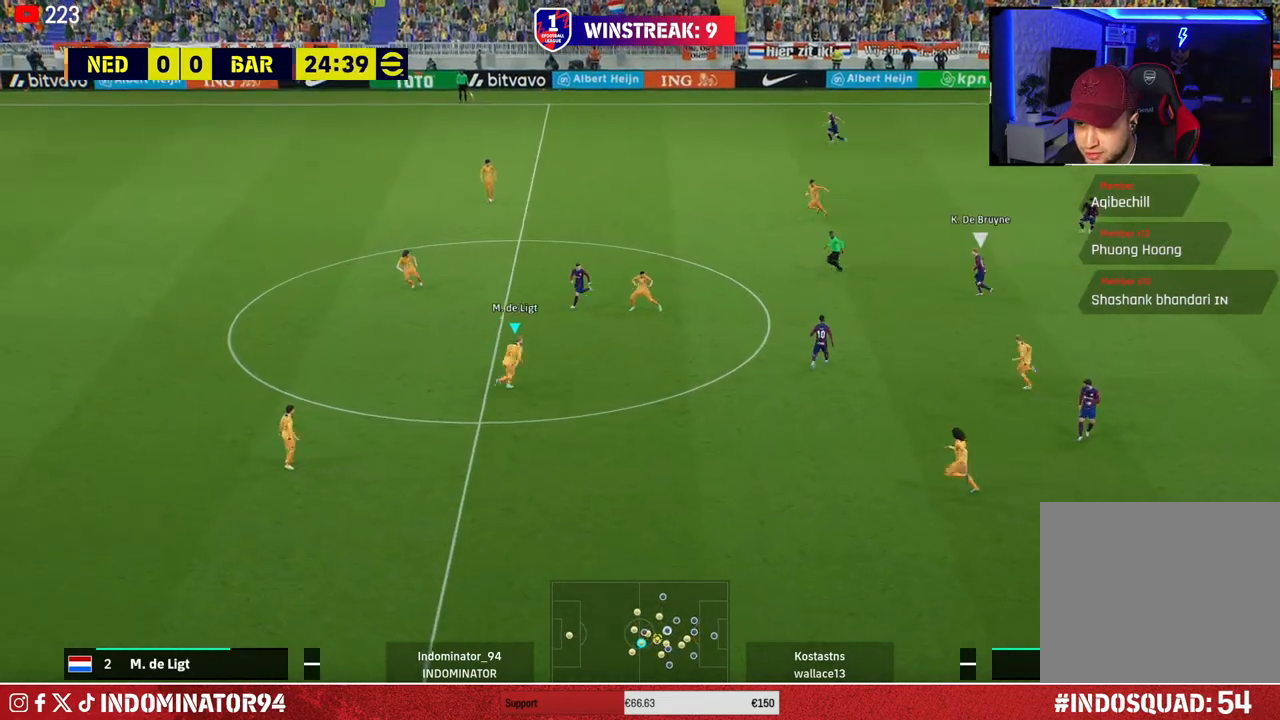
{"buttons": ["R1"], "left_stick": "up-right", "right_stick": "center", "events": [[333, "left_stick", "up-right"]]}
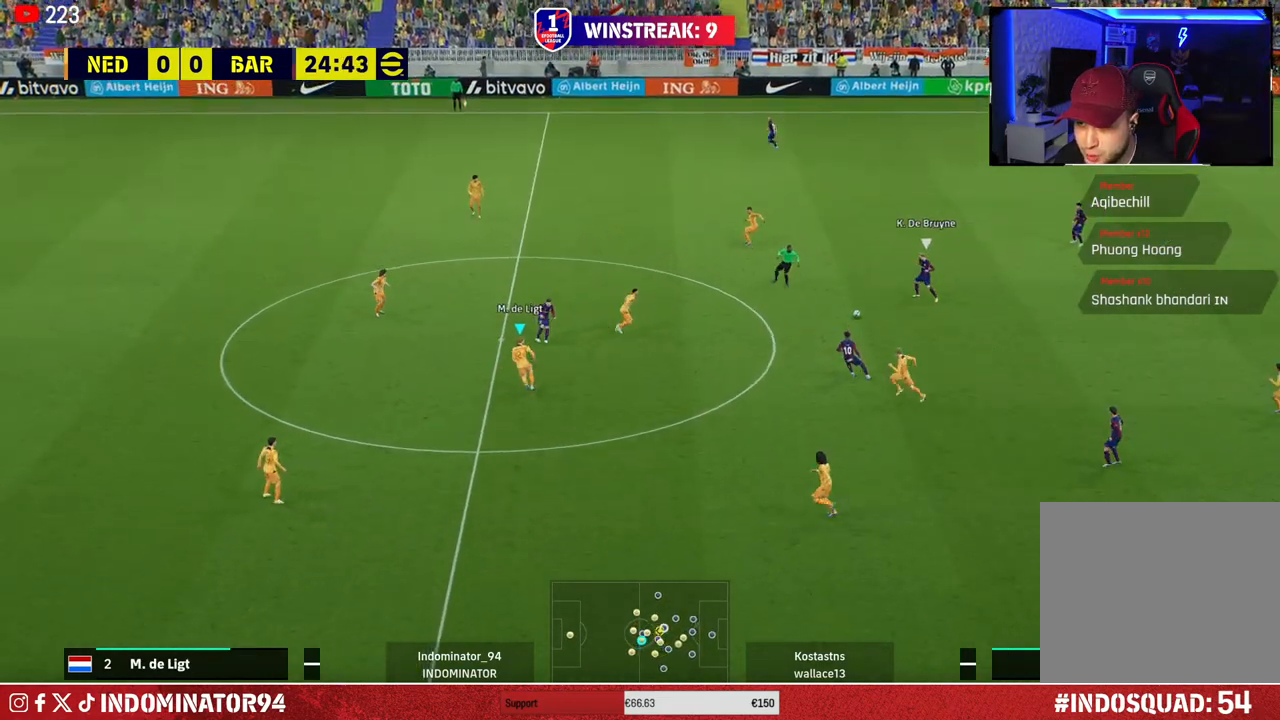
{"buttons": ["R1"], "left_stick": "up", "right_stick": "center", "events": [[183, "left_stick", "up-left"], [217, "right_stick", "up"], [300, "right_stick", "center"], [383, "left_stick", "up"]]}
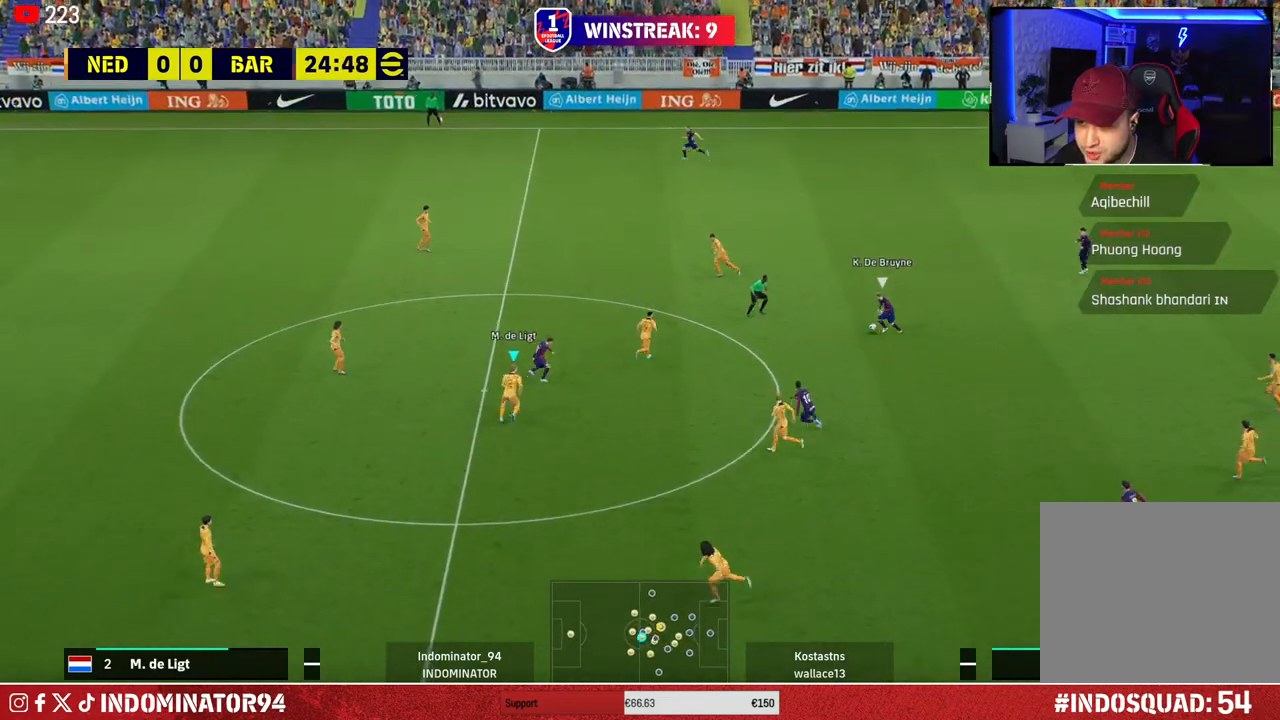
{"buttons": ["CROSS", "R1"], "left_stick": "up-right", "right_stick": "center", "events": [[17, "left_stick", "up-right"], [383, "CROSS", "down"]]}
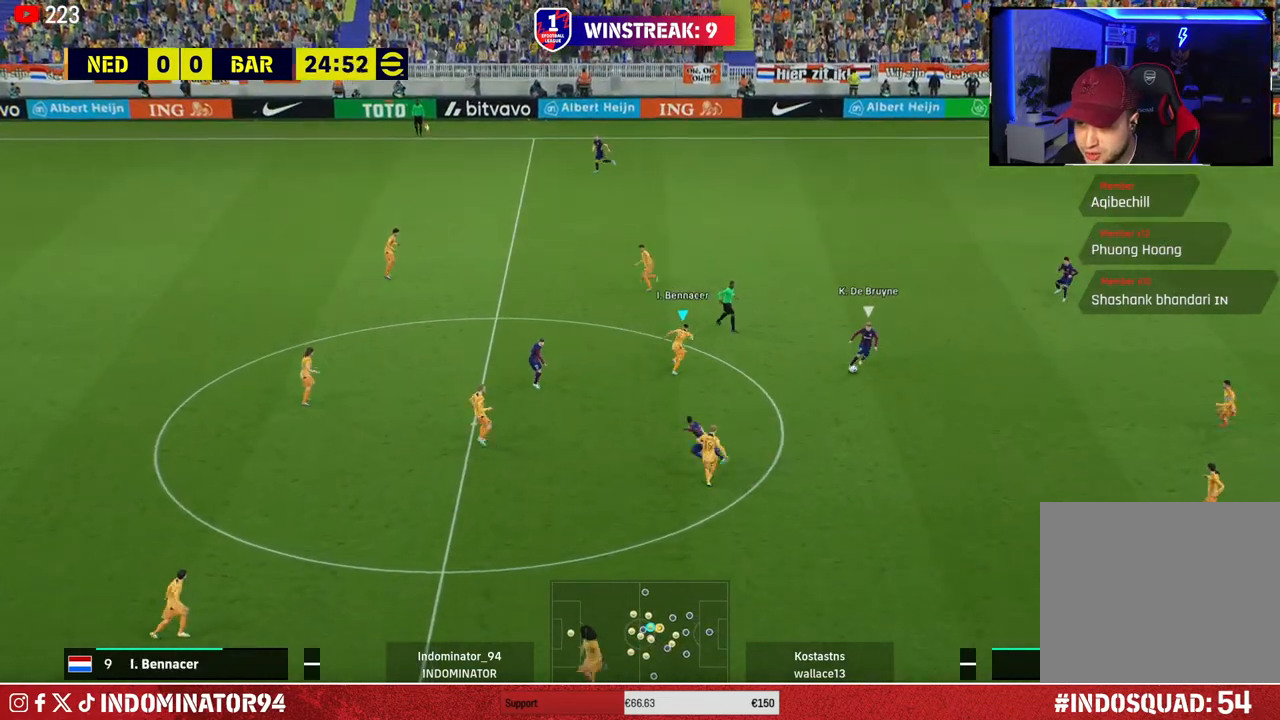
{"buttons": ["R1"], "left_stick": "up-left", "right_stick": "center", "events": [[67, "left_stick", "down-right"], [200, "CROSS", "up"], [300, "right_stick", "down-left"], [383, "left_stick", "down-left"], [400, "right_stick", "center"], [467, "left_stick", "up-left"]]}
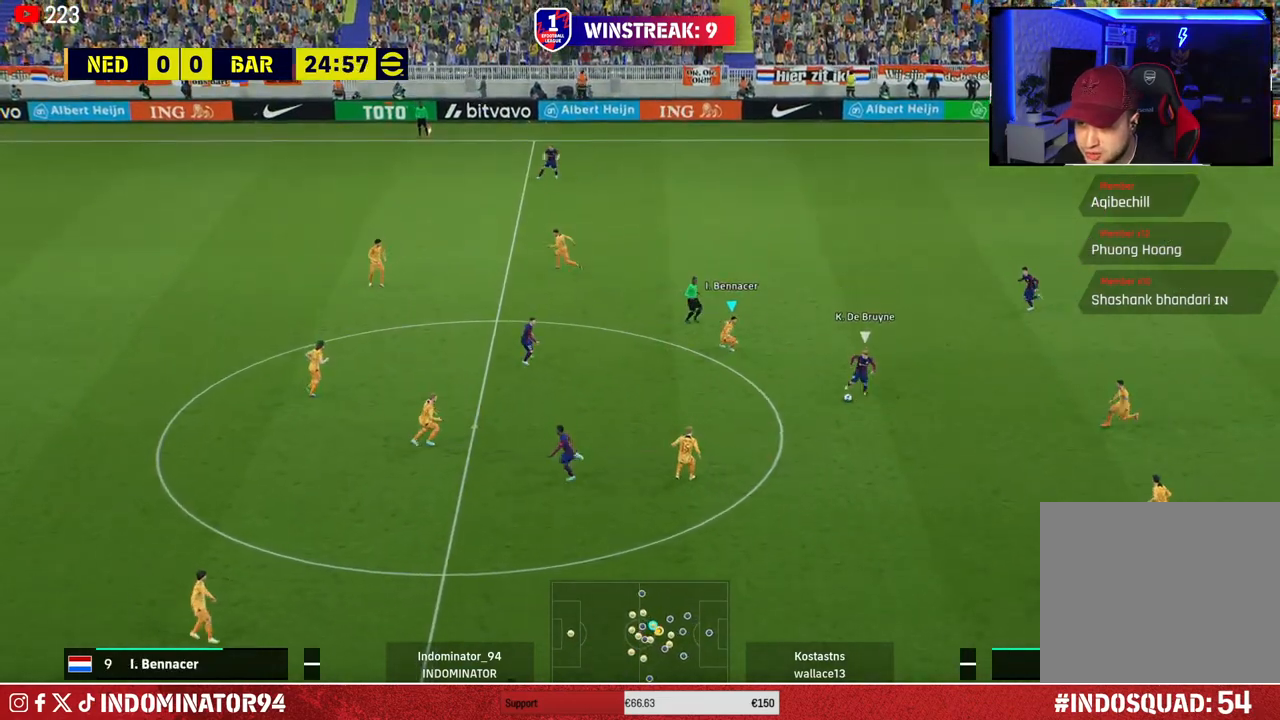
{"buttons": ["R1"], "left_stick": "down-right", "right_stick": "center", "events": [[267, "left_stick", "up-right"], [417, "left_stick", "down-right"]]}
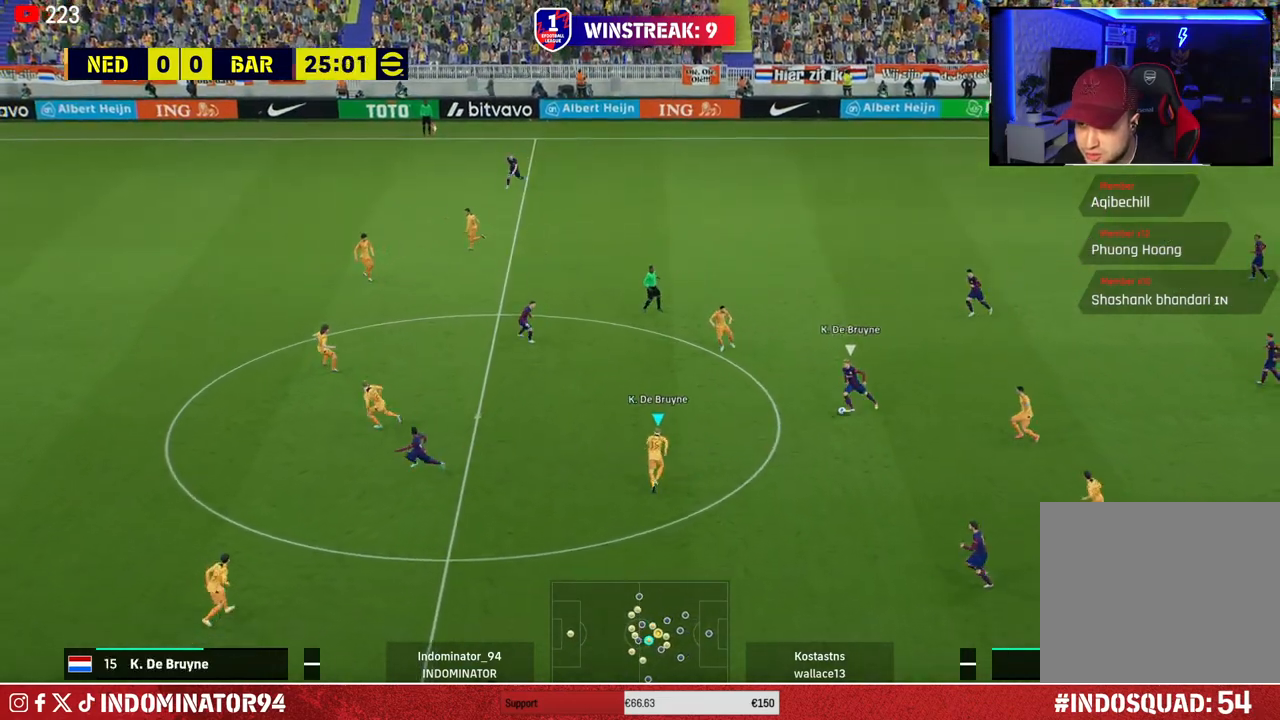
{"buttons": ["R1"], "left_stick": "down", "right_stick": "center", "events": [[83, "left_stick", "down"]]}
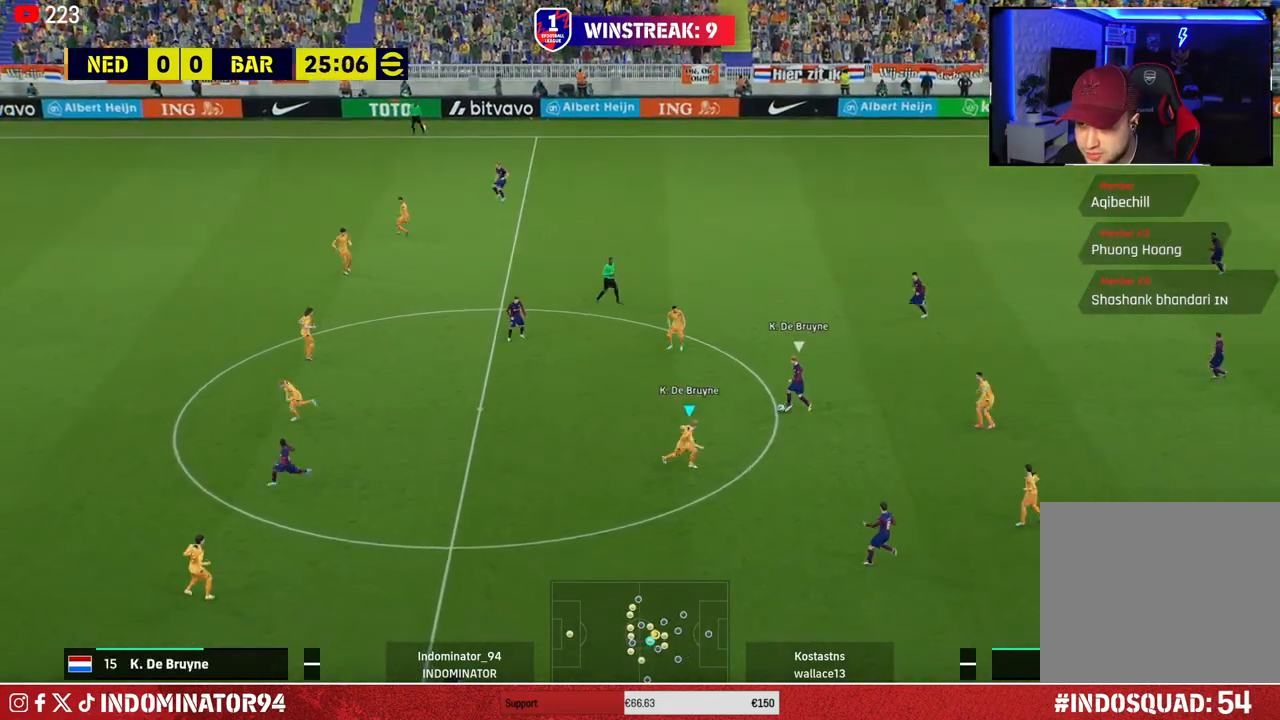
{"buttons": ["R1"], "left_stick": "down-left", "right_stick": "center", "events": [[133, "R1", "up"], [200, "left_stick", "down-left"], [300, "right_stick", "up-left"], [333, "left_stick", "left"], [383, "right_stick", "center"], [450, "left_stick", "down-left"], [500, "R1", "down"]]}
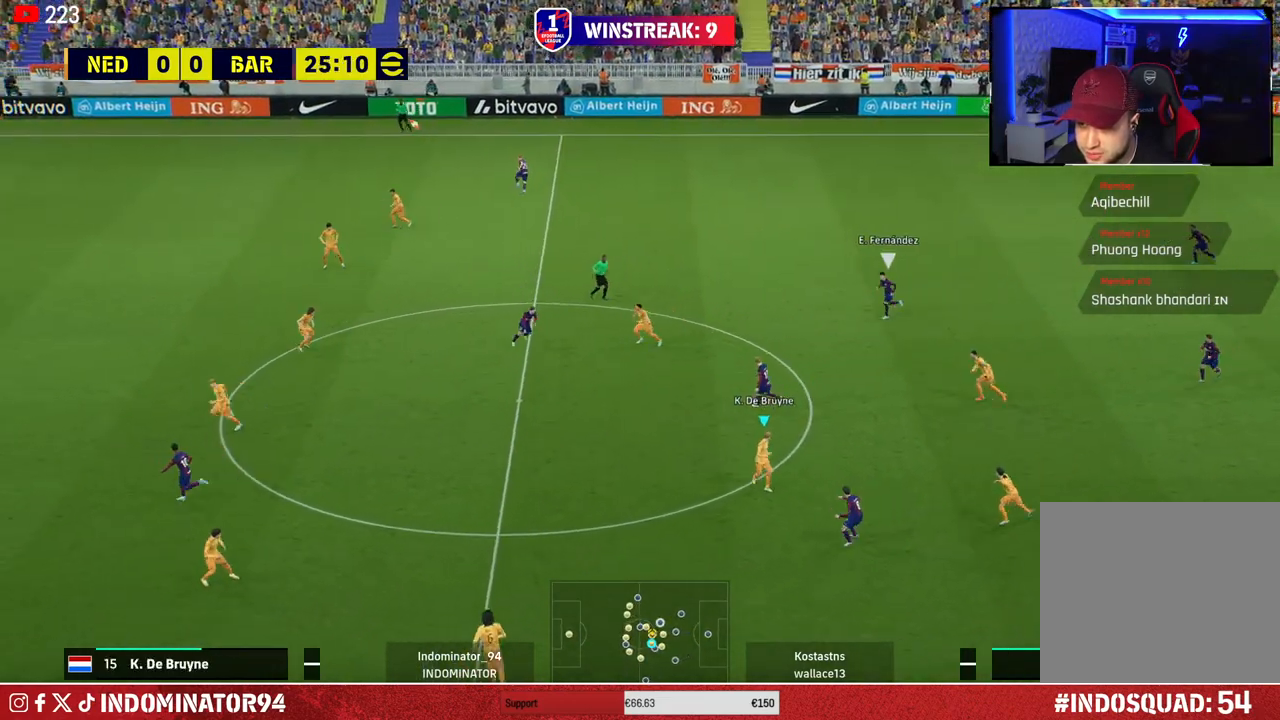
{"buttons": ["L1", "R1"], "left_stick": "up", "right_stick": "center", "events": [[67, "L1", "down"], [100, "left_stick", "down-right"], [167, "L1", "up"], [217, "left_stick", "up-right"], [333, "left_stick", "up"], [467, "L1", "down"]]}
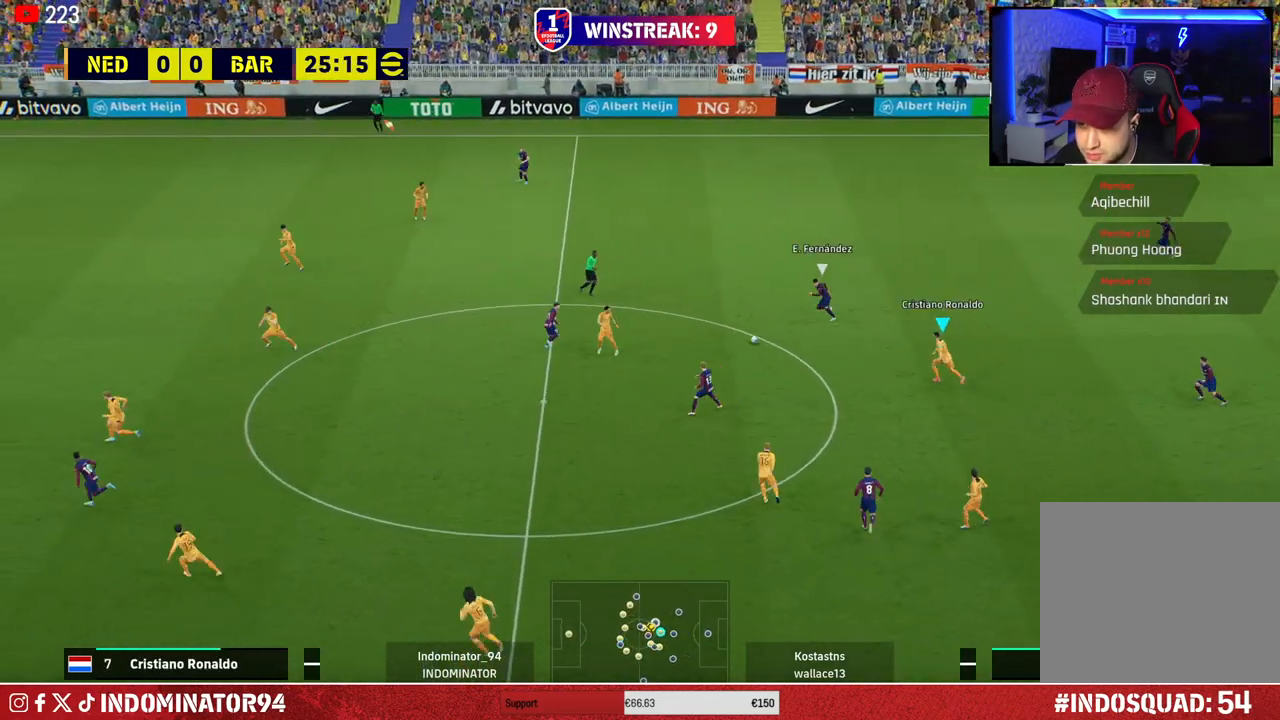
{"buttons": ["R1"], "left_stick": "up", "right_stick": "center", "events": [[67, "L1", "up"]]}
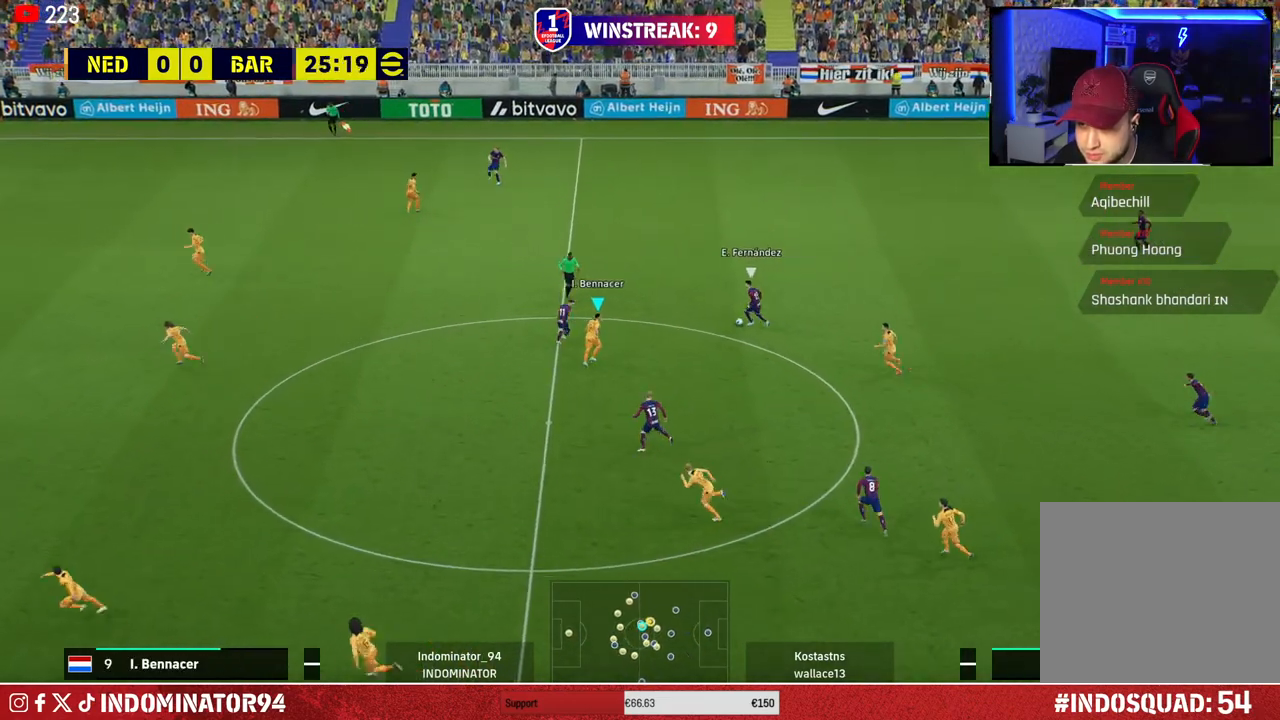
{"buttons": ["CROSS", "R1"], "left_stick": "up-left", "right_stick": "center", "events": [[183, "CROSS", "down"], [483, "left_stick", "up-left"]]}
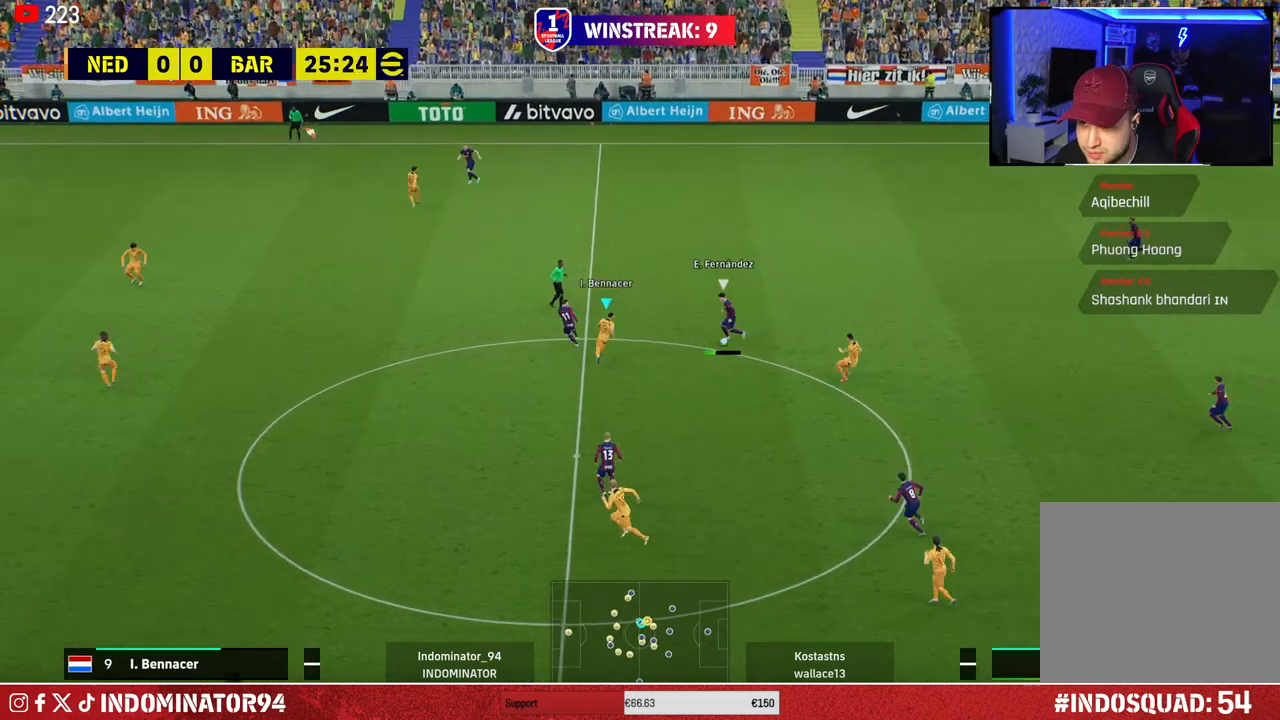
{"buttons": ["R1"], "left_stick": "up-left", "right_stick": "center", "events": [[50, "CROSS", "up"], [133, "right_stick", "down-left"], [200, "right_stick", "center"]]}
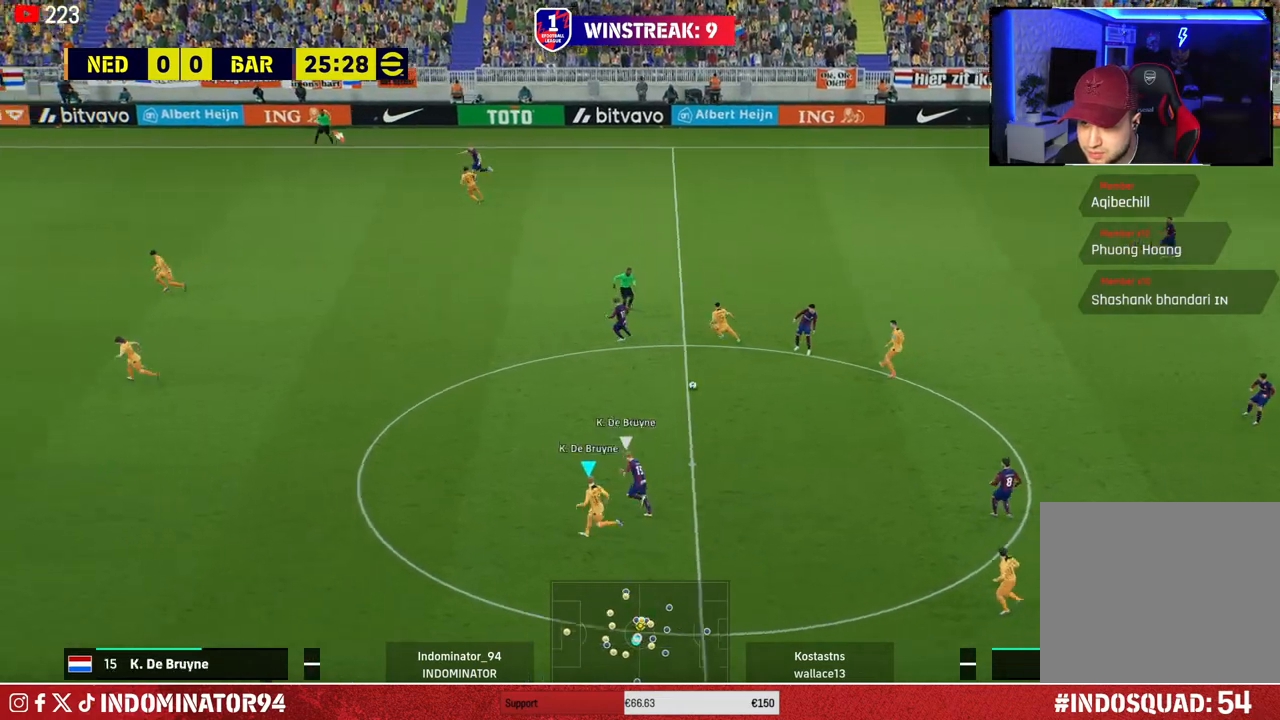
{"buttons": ["R1"], "left_stick": "up", "right_stick": "center", "events": [[383, "left_stick", "up"]]}
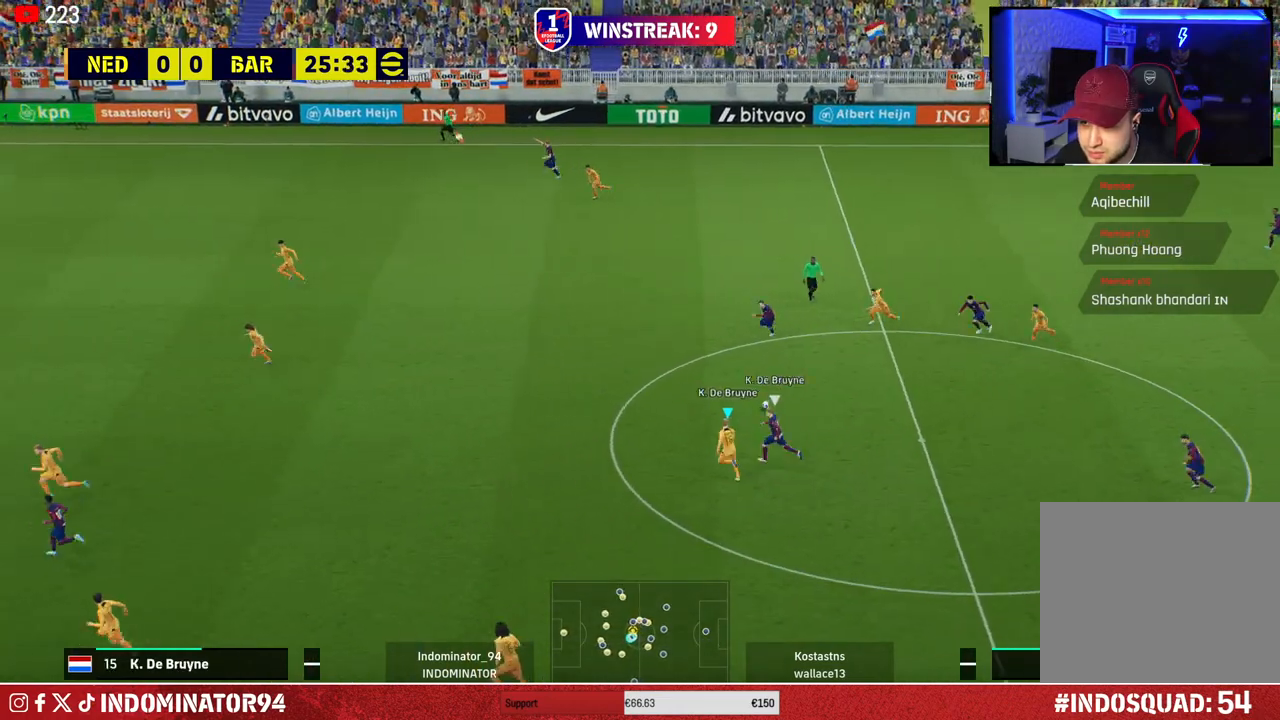
{"buttons": [], "left_stick": "up", "right_stick": "center", "events": [[467, "R1", "up"]]}
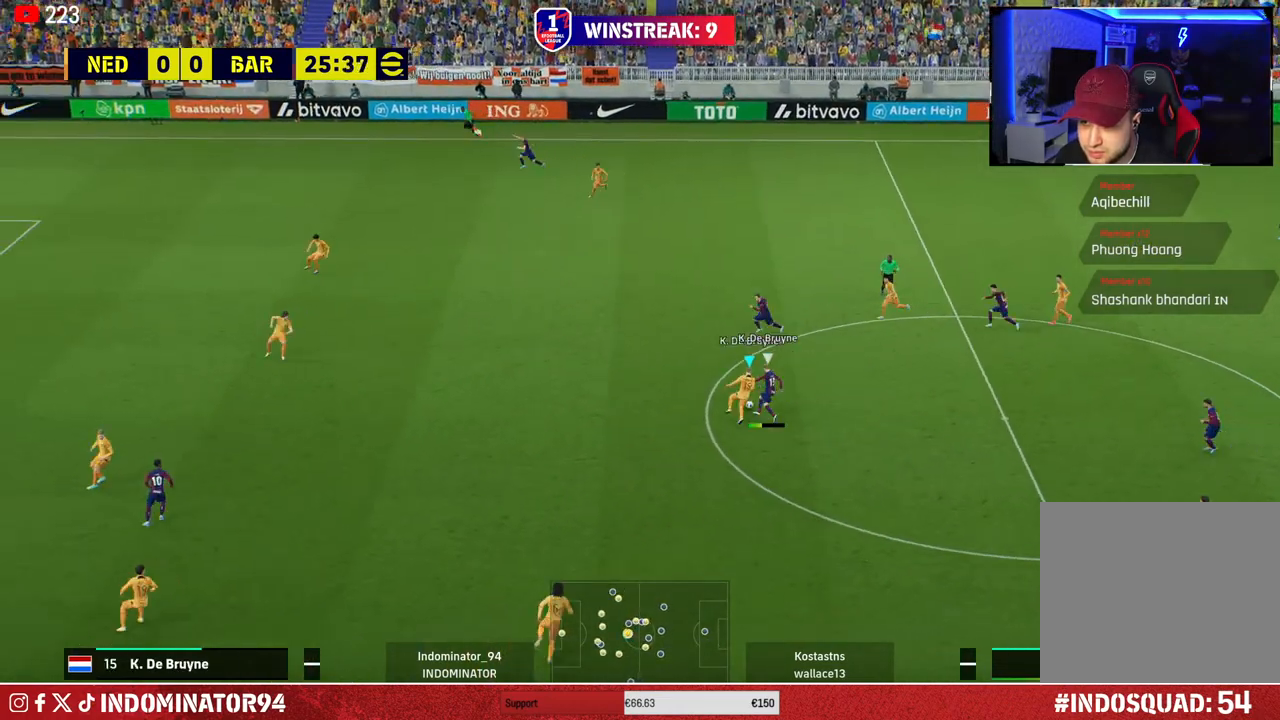
{"buttons": ["L1"], "left_stick": "up-right", "right_stick": "center", "events": [[33, "left_stick", "up-right"], [83, "CROSS", "down"], [217, "CROSS", "up"], [483, "L1", "down"]]}
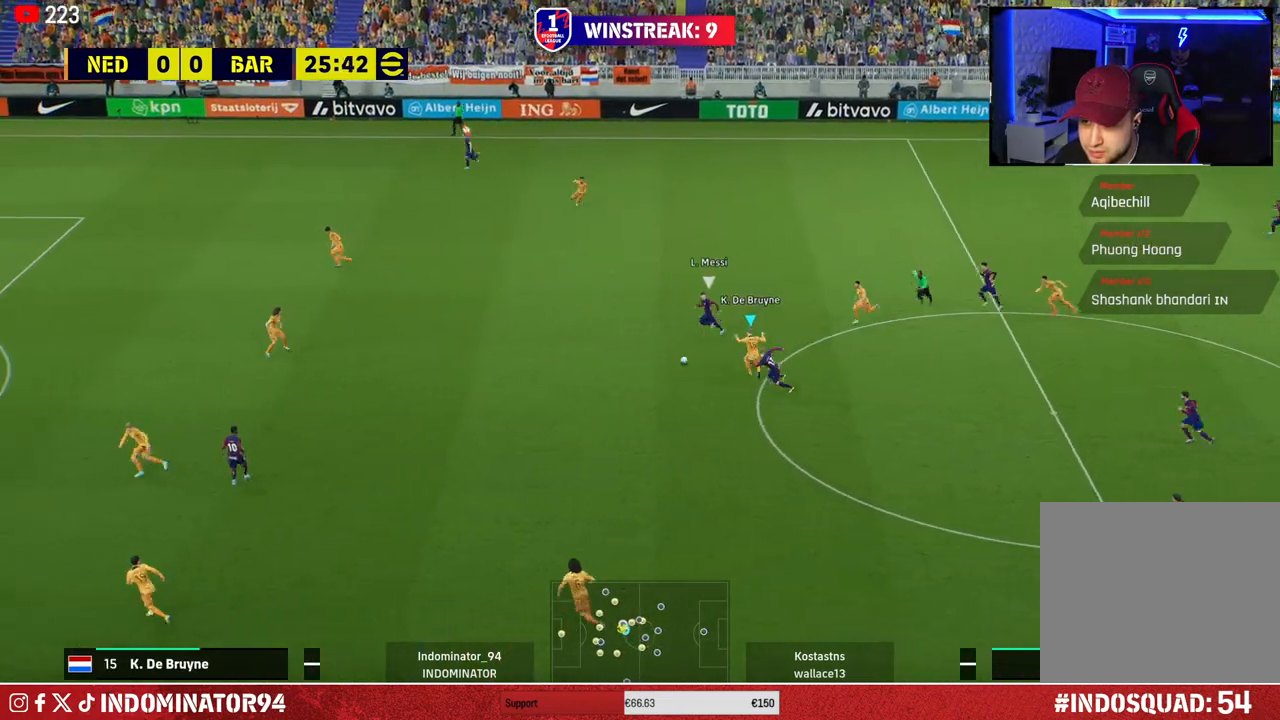
{"buttons": ["R1"], "left_stick": "right", "right_stick": "center", "events": [[33, "left_stick", "right"], [67, "L1", "up"], [167, "R1", "down"]]}
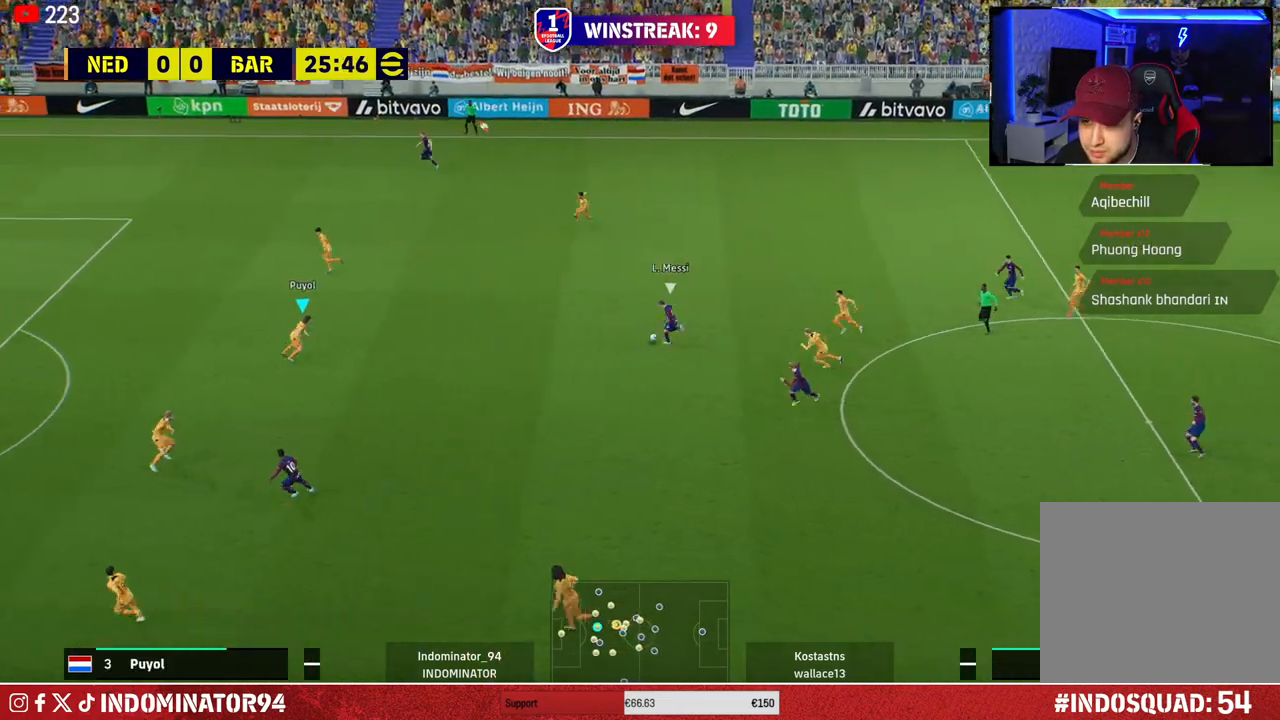
{"buttons": ["R1"], "left_stick": "down-right", "right_stick": "center", "events": [[117, "left_stick", "down-right"], [283, "R1", "up"], [450, "R1", "down"]]}
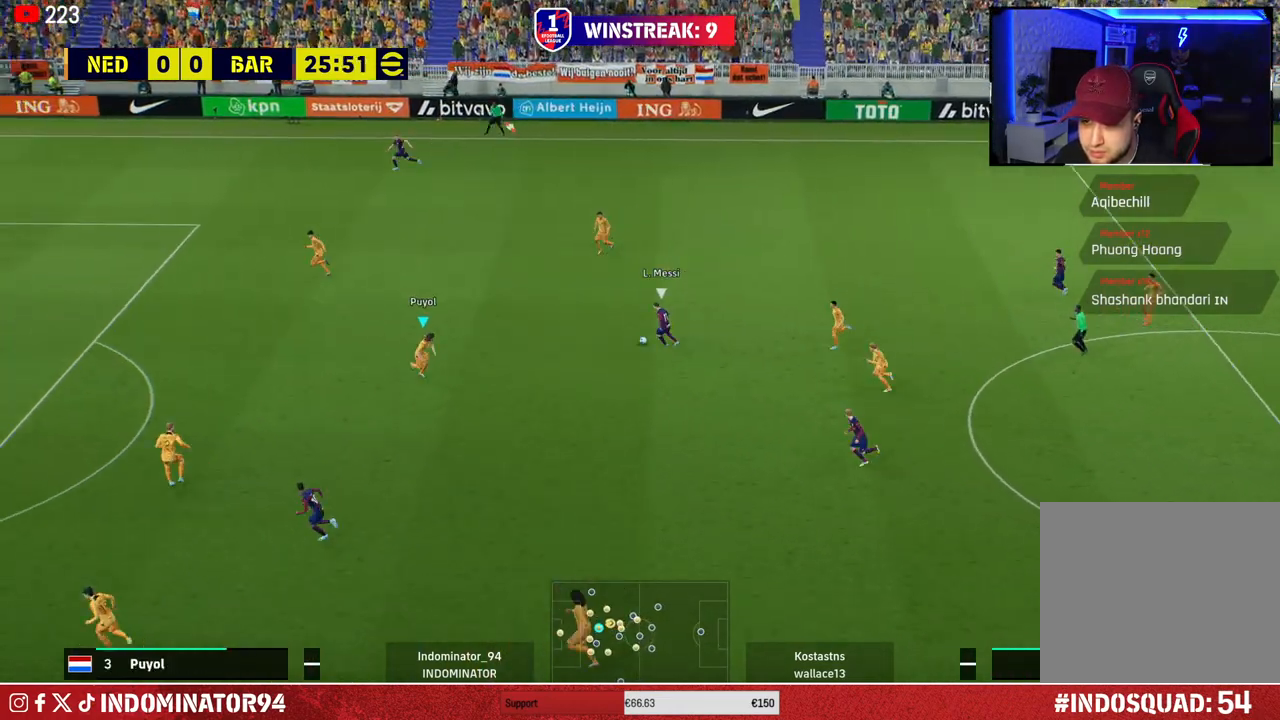
{"buttons": ["R1"], "left_stick": "down-right", "right_stick": "center", "events": []}
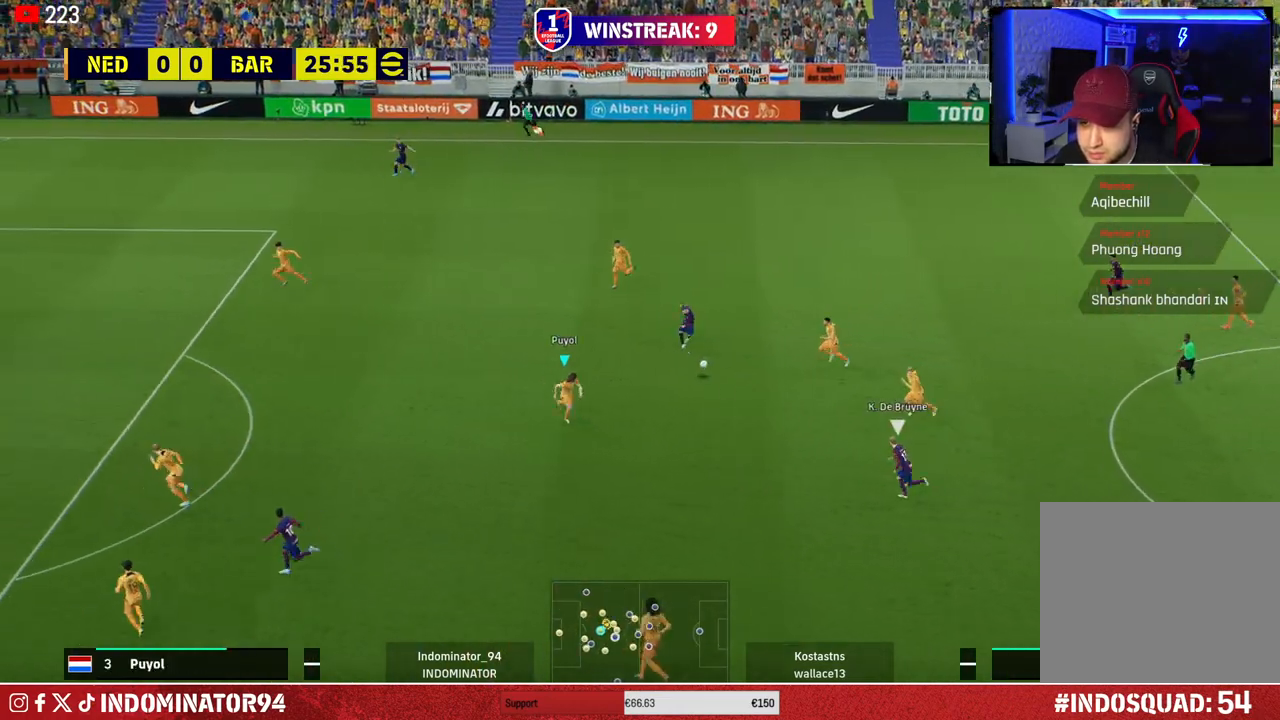
{"buttons": ["CROSS", "R1"], "left_stick": "down-right", "right_stick": "center", "events": [[250, "CROSS", "down"]]}
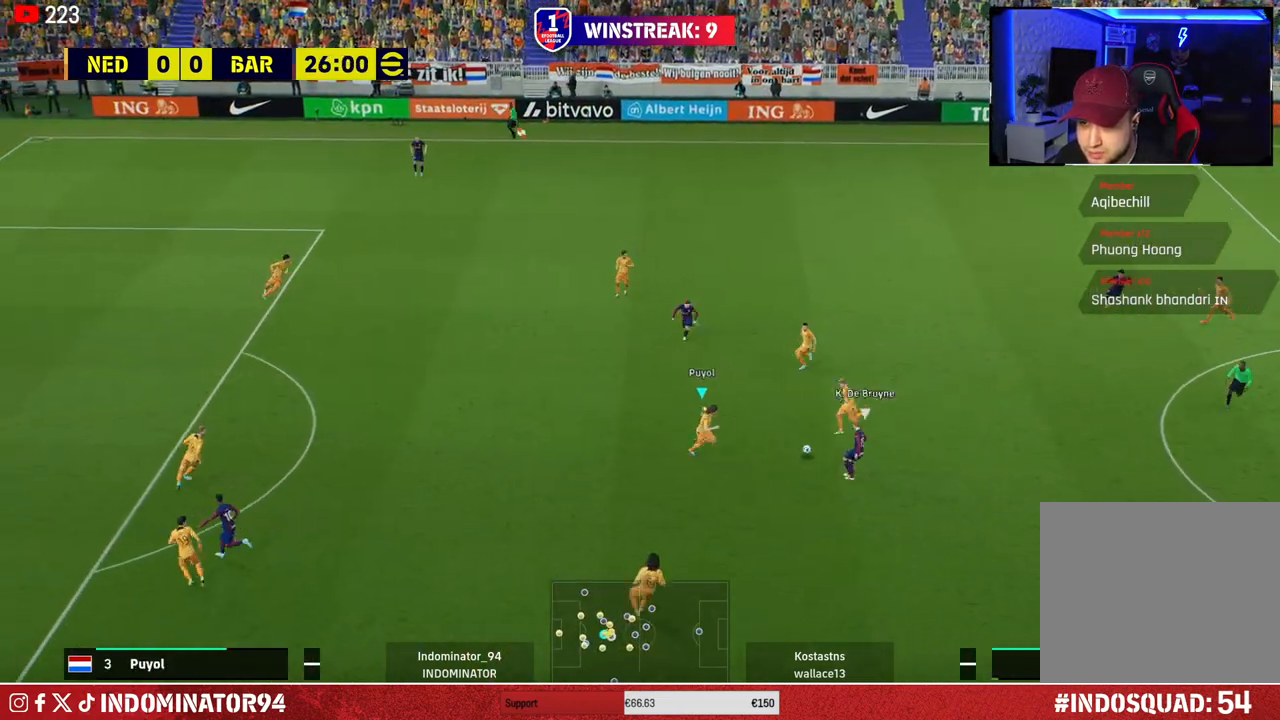
{"buttons": ["CROSS", "R1"], "left_stick": "down-left", "right_stick": "center", "events": [[117, "left_stick", "right"], [450, "left_stick", "down-left"]]}
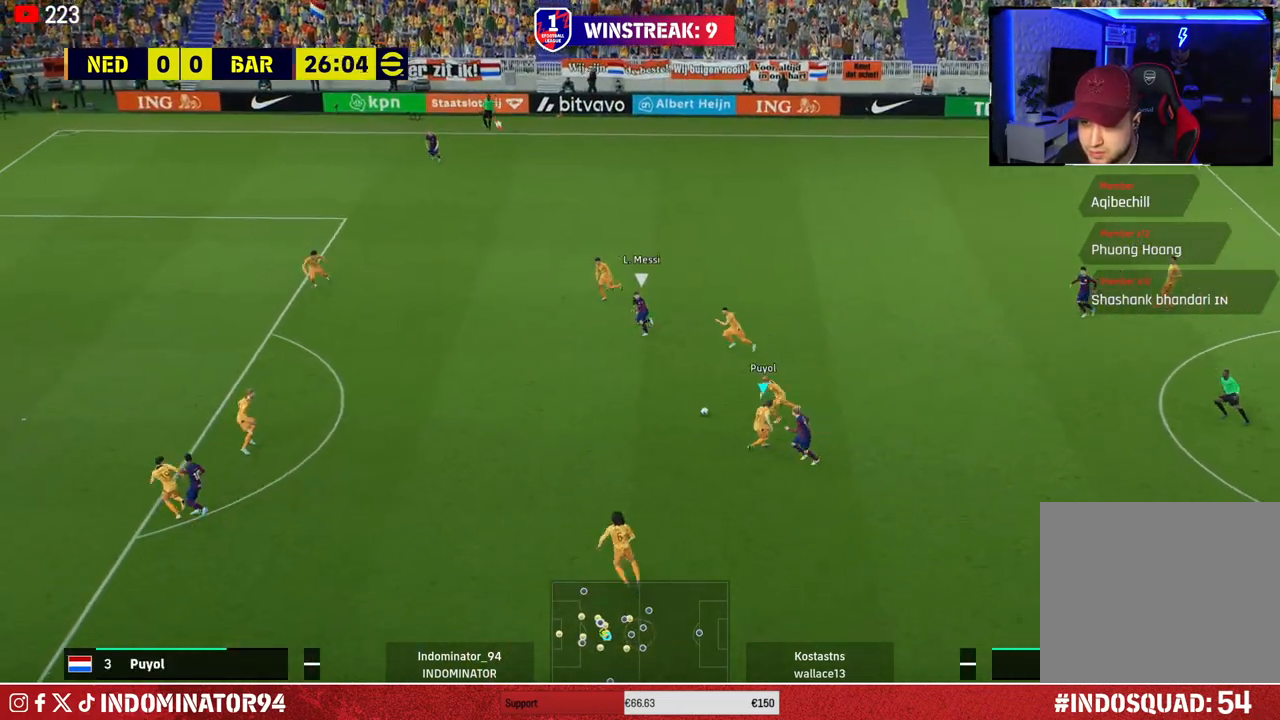
{"buttons": ["R1"], "left_stick": "down-left", "right_stick": "center", "events": [[17, "L1", "down"], [100, "CROSS", "up"], [100, "R1", "up"], [133, "L1", "up"], [133, "R1", "down"], [283, "left_stick", "left"], [417, "left_stick", "down-left"]]}
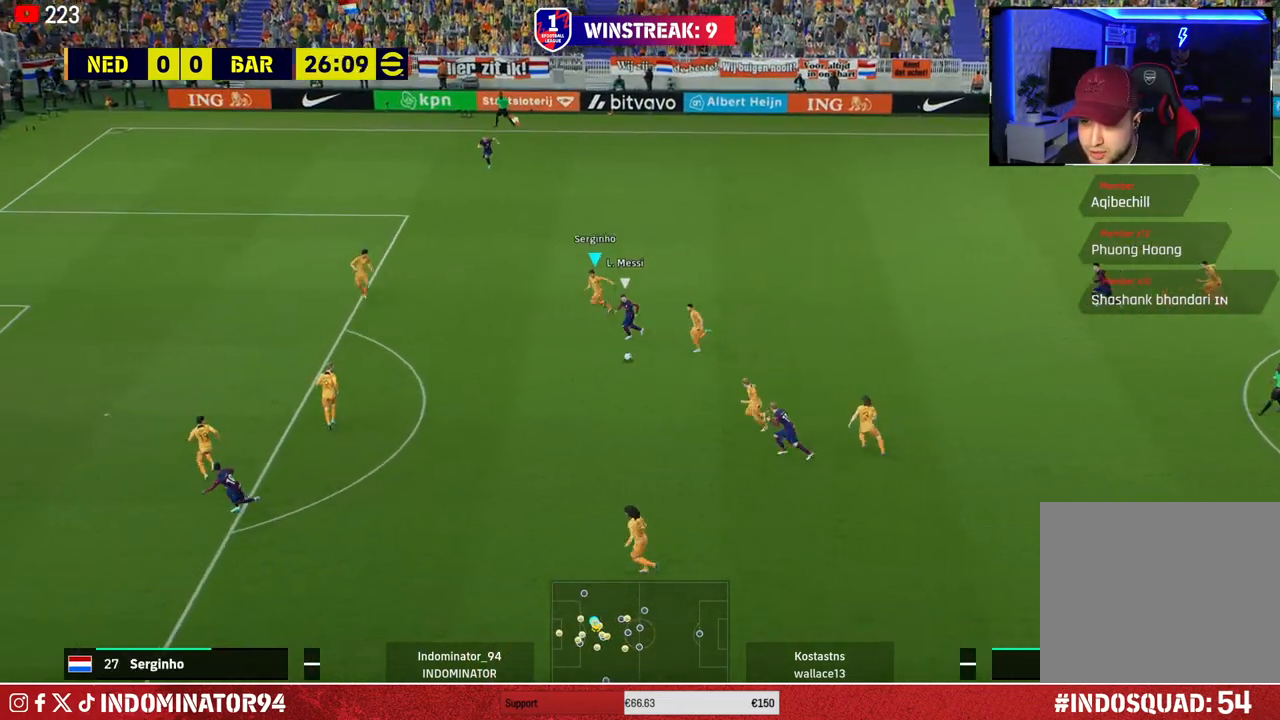
{"buttons": ["R1"], "left_stick": "right", "right_stick": "center", "events": [[50, "left_stick", "down"], [133, "right_stick", "down-left"], [217, "left_stick", "up-right"], [217, "right_stick", "center"], [450, "left_stick", "right"]]}
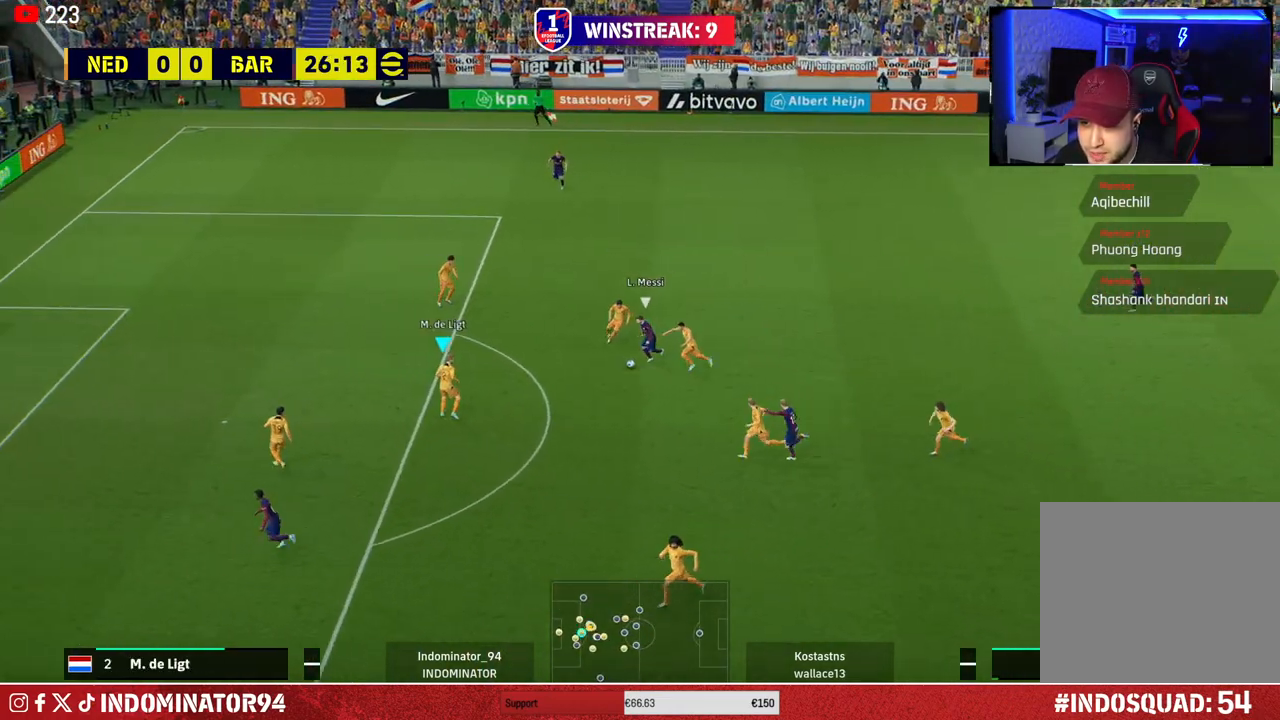
{"buttons": ["CROSS", "R1"], "left_stick": "left", "right_stick": "center", "events": [[33, "CROSS", "down"], [267, "left_stick", "up-right"], [417, "left_stick", "up-left"], [483, "left_stick", "left"]]}